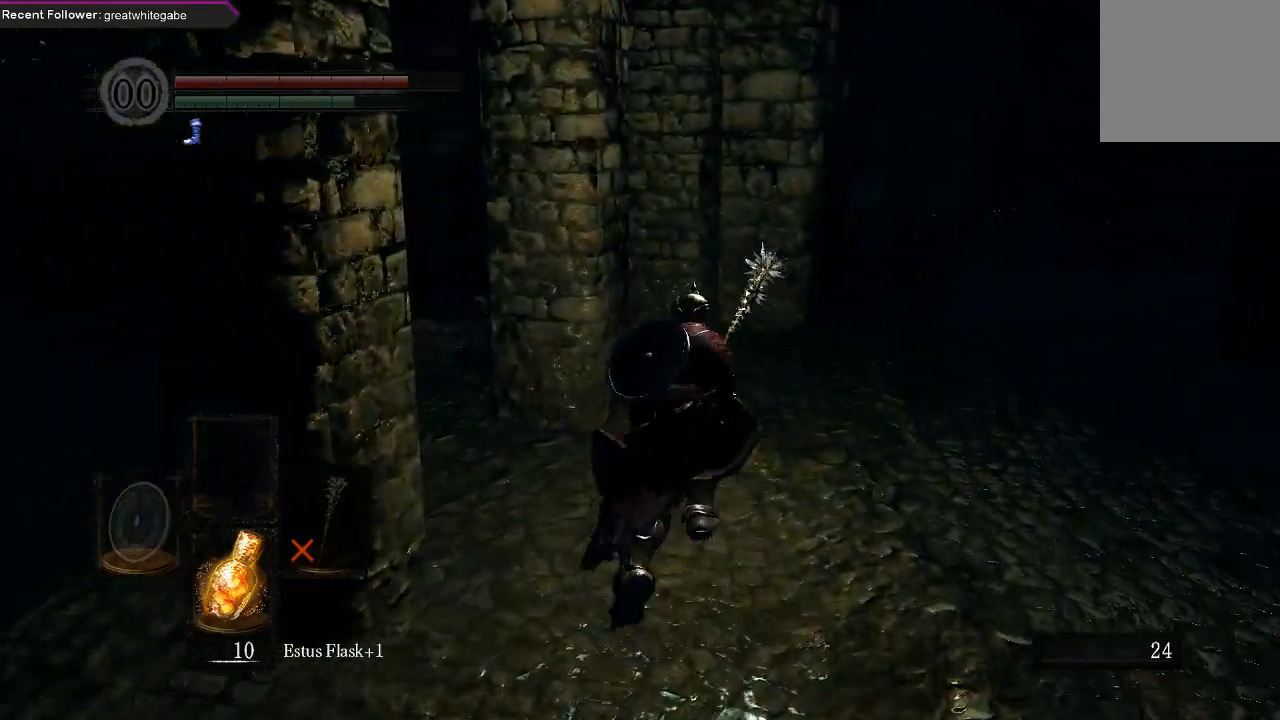
Gameplay with a controller (Xbox layout); each line is a JSON object with the inputs held at the frame after it. "events" lists button and stick changes between this image and that frame as [ms after this image, input, new state], when the widget could be followed in between.
{"buttons": ["B"], "left_stick": "up", "right_stick": "left", "events": [[67, "right_stick", "left"], [233, "right_stick", "center"], [500, "right_stick", "left"]]}
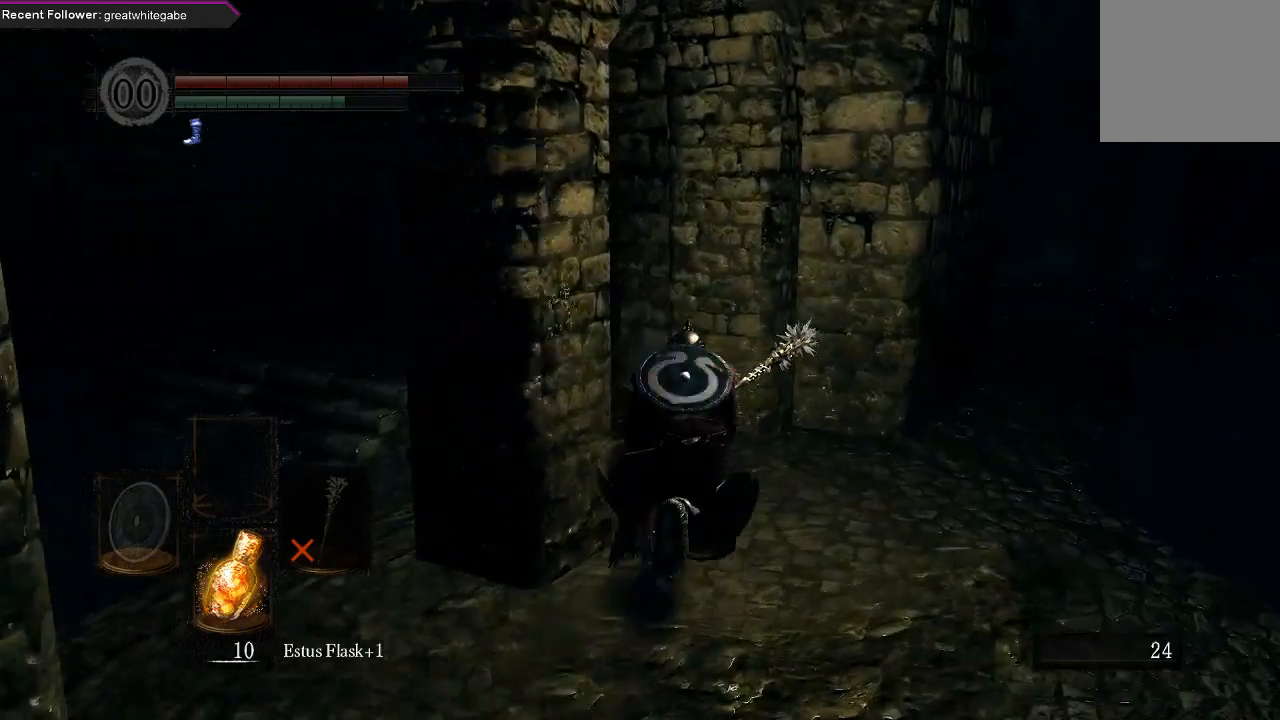
{"buttons": [], "left_stick": "up", "right_stick": "center", "events": [[200, "right_stick", "center"], [267, "B", "up"]]}
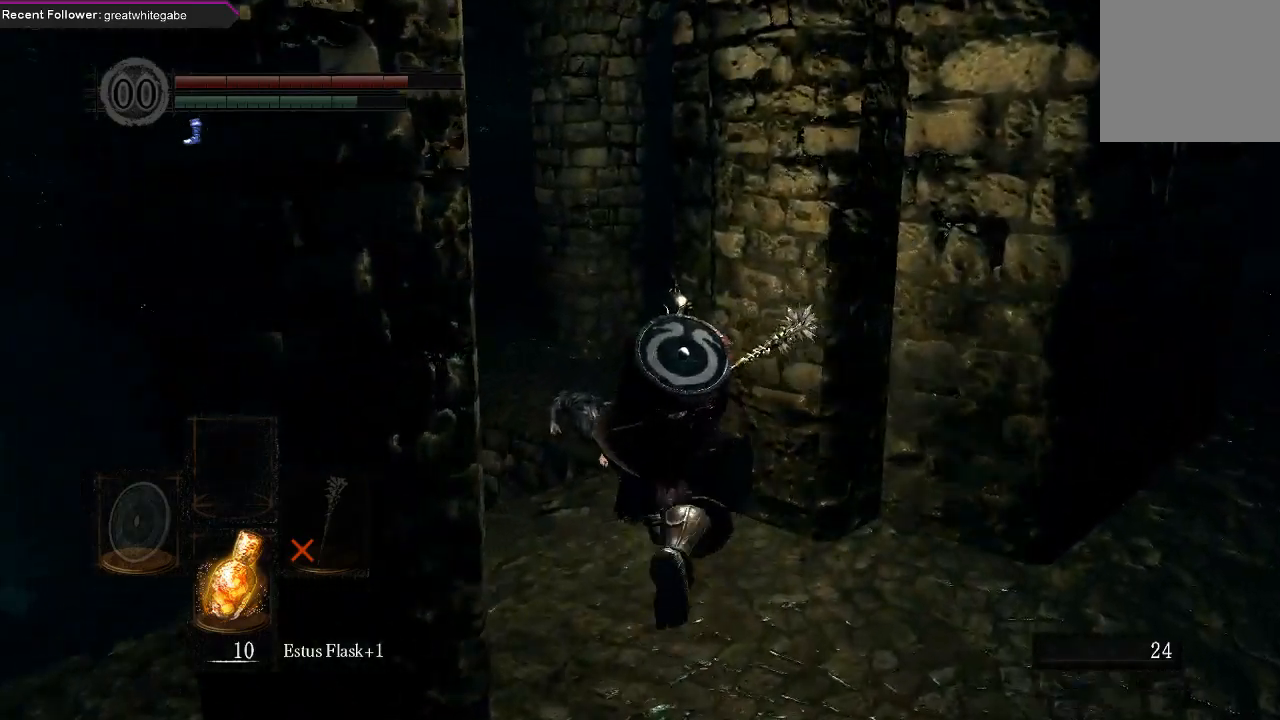
{"buttons": ["B"], "left_stick": "up", "right_stick": "right", "events": [[200, "B", "down"], [467, "right_stick", "right"]]}
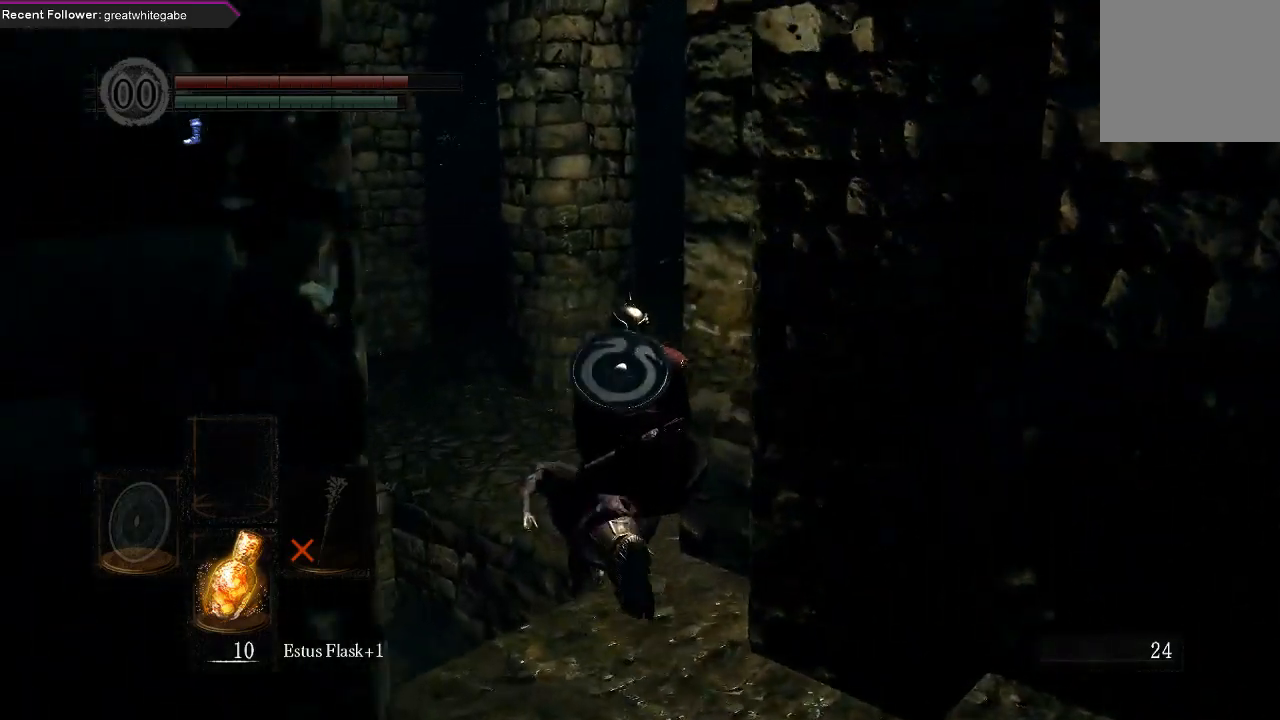
{"buttons": ["B"], "left_stick": "up", "right_stick": "center", "events": [[100, "right_stick", "center"]]}
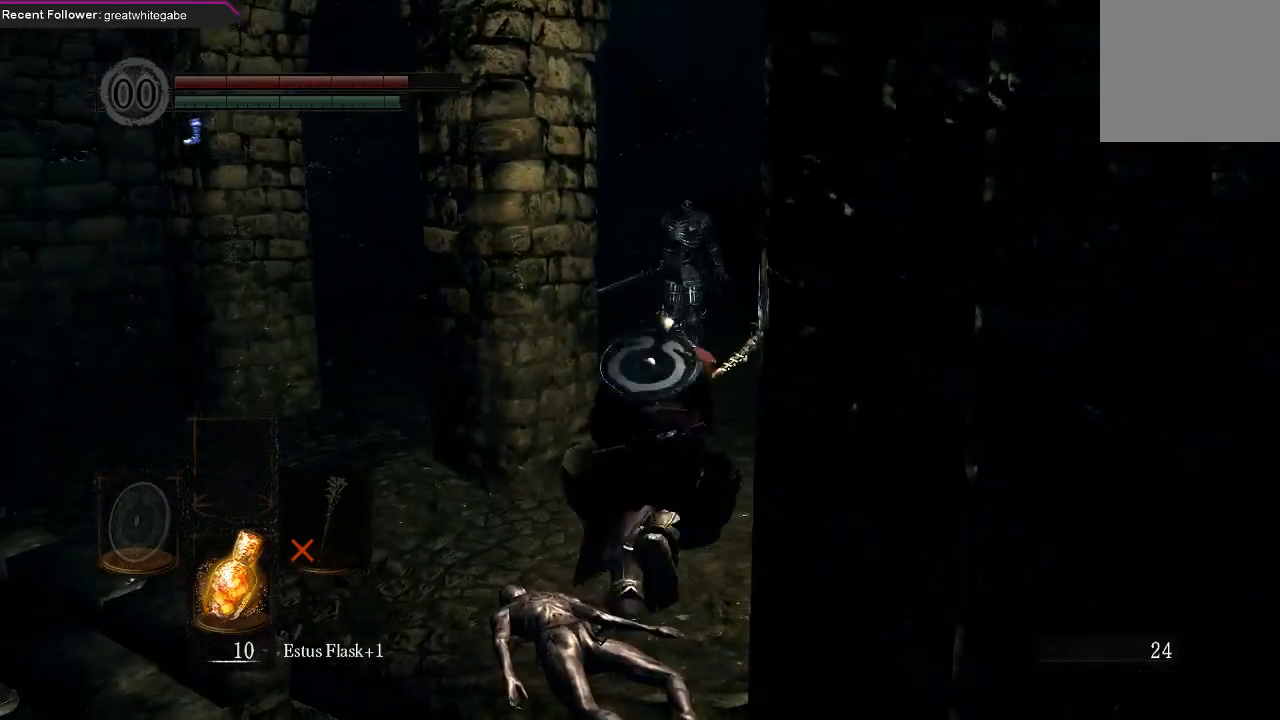
{"buttons": ["B", "L1"], "left_stick": "up", "right_stick": "center", "events": [[33, "L1", "down"]]}
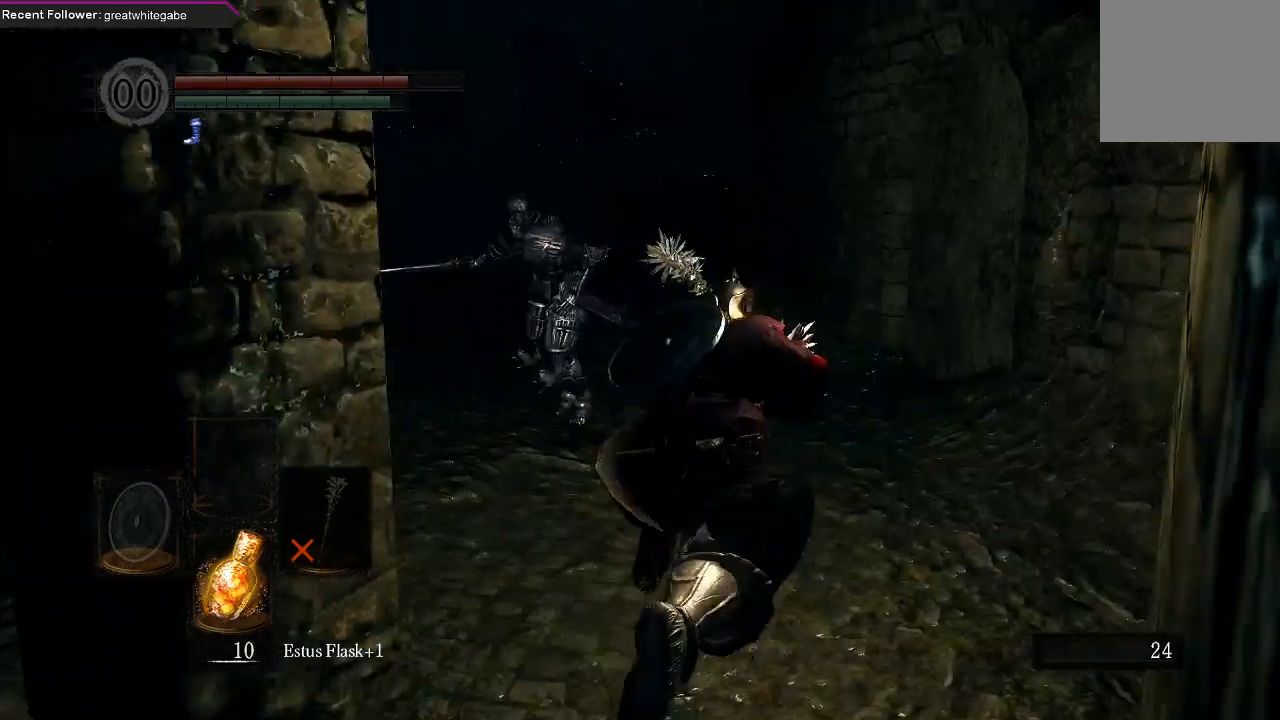
{"buttons": ["L1"], "left_stick": "up-left", "right_stick": "center", "events": [[433, "B", "up"], [500, "left_stick", "up-left"]]}
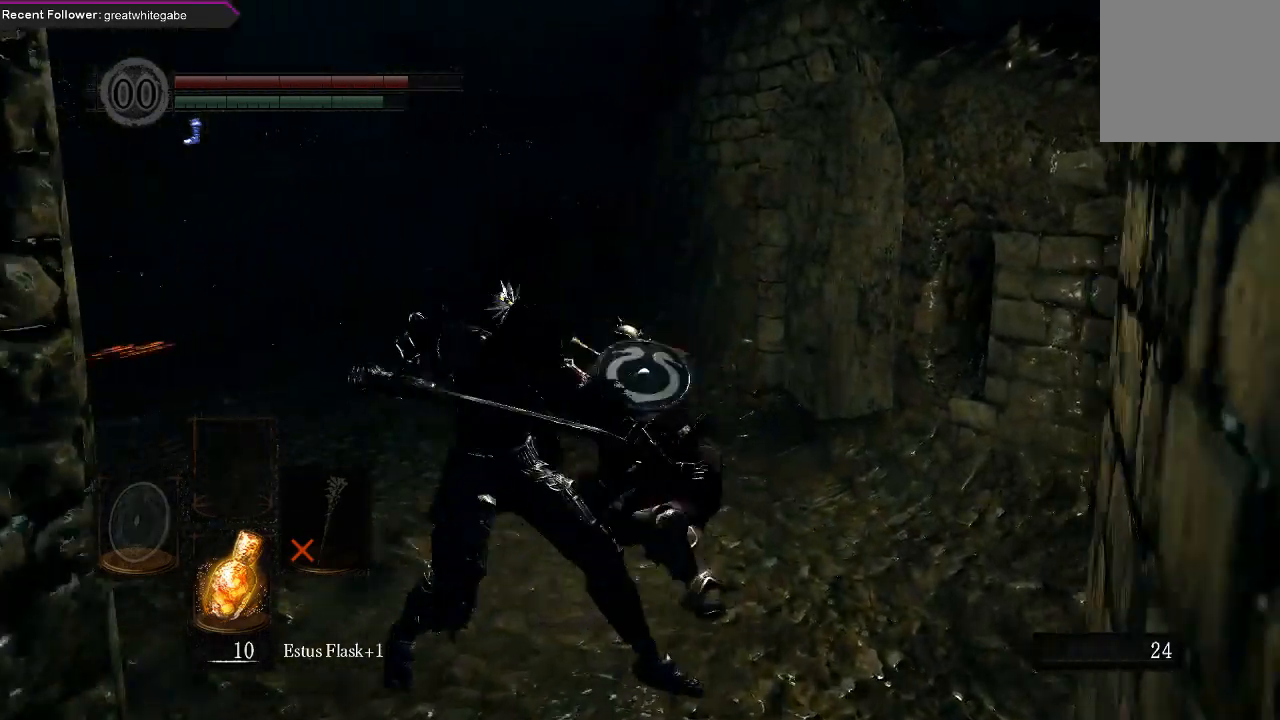
{"buttons": [], "left_stick": "up-left", "right_stick": "left", "events": [[33, "B", "down"], [100, "B", "up"], [233, "L1", "up"], [333, "right_stick", "left"]]}
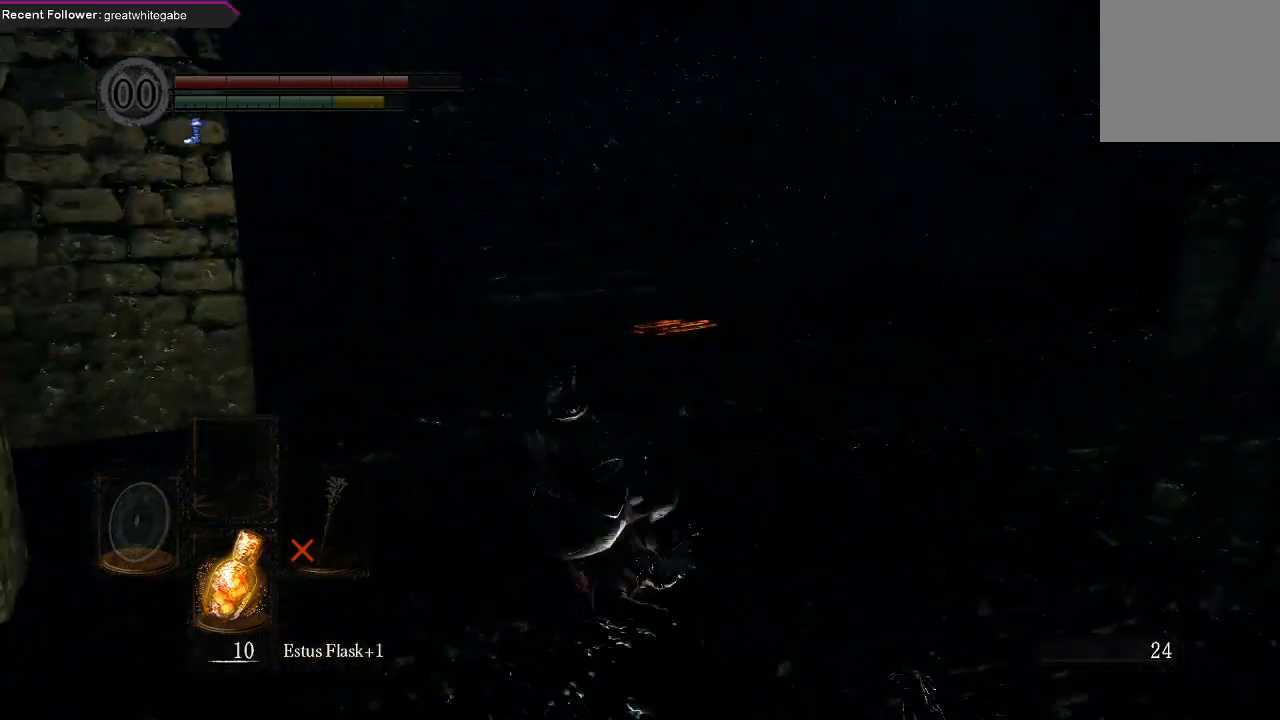
{"buttons": [], "left_stick": "up", "right_stick": "center", "events": [[33, "left_stick", "up"], [33, "right_stick", "center"], [267, "right_stick", "left"], [400, "right_stick", "center"]]}
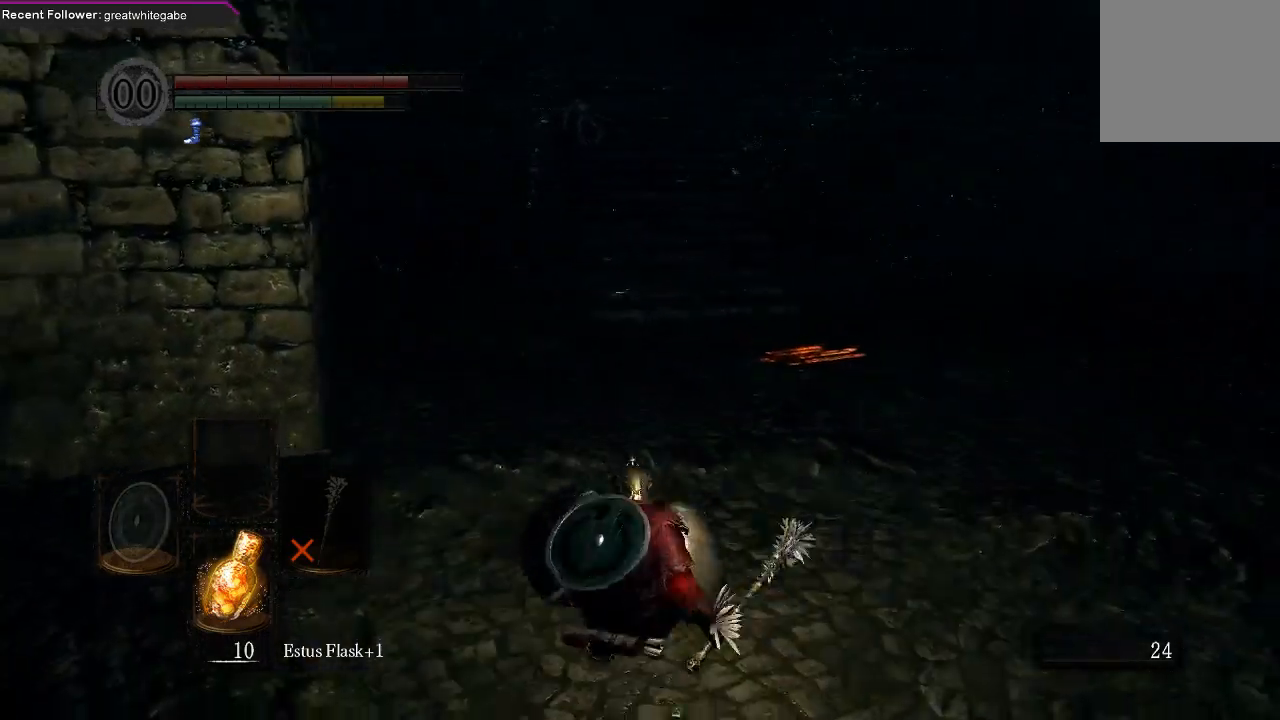
{"buttons": ["B"], "left_stick": "up", "right_stick": "center", "events": [[33, "B", "down"], [133, "right_stick", "down"], [333, "right_stick", "center"]]}
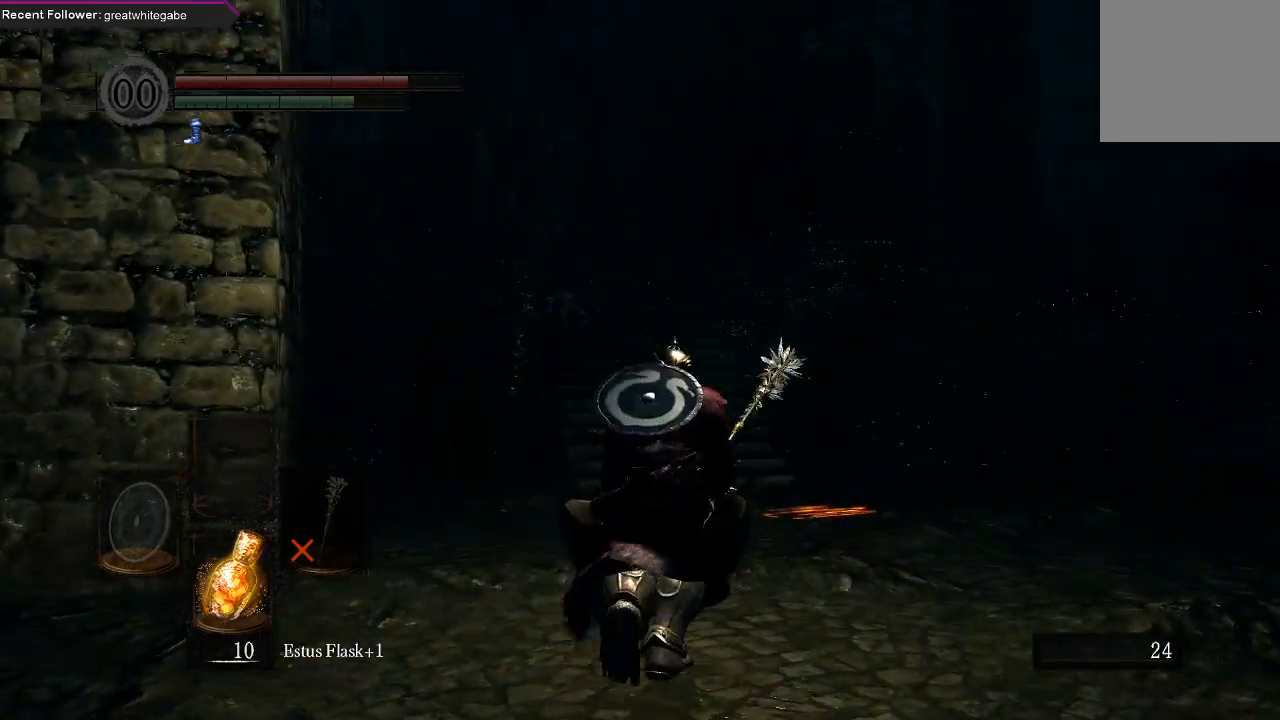
{"buttons": [], "left_stick": "up", "right_stick": "center", "events": [[33, "right_stick", "up-left"], [233, "B", "up"], [267, "right_stick", "center"]]}
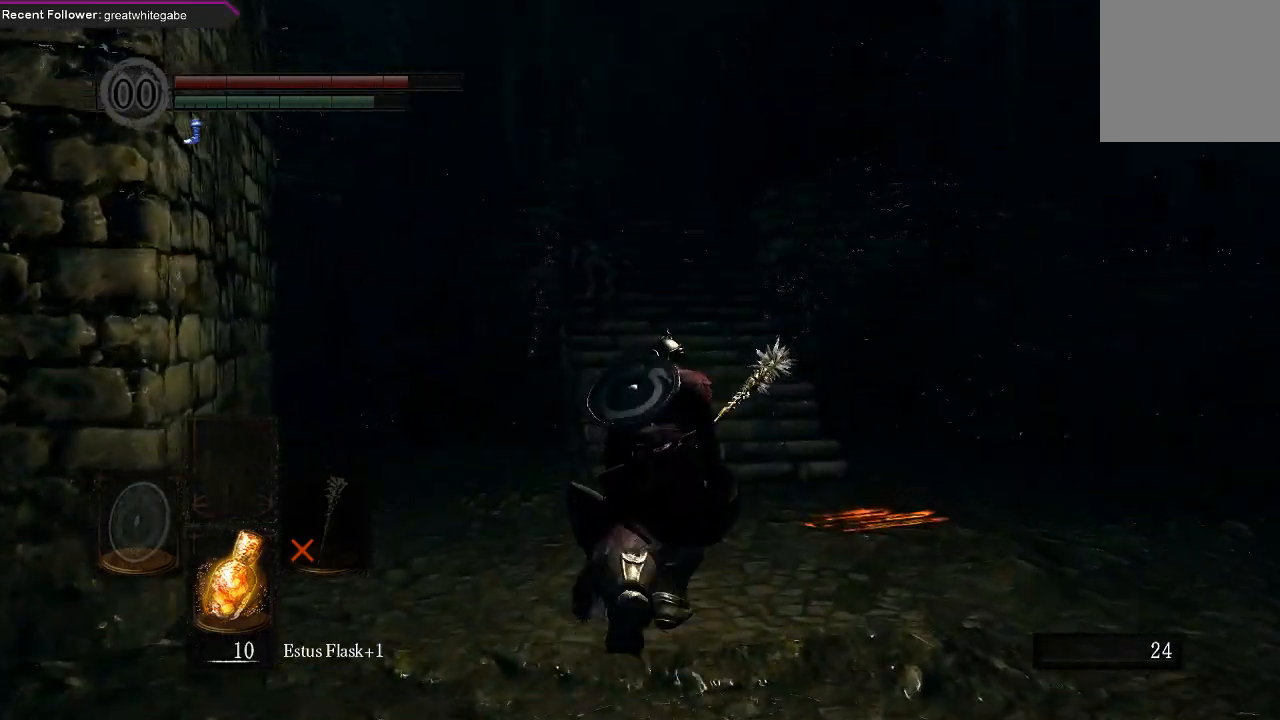
{"buttons": ["B"], "left_stick": "up", "right_stick": "center", "events": [[33, "B", "down"], [200, "right_stick", "down"], [267, "right_stick", "down-left"], [400, "right_stick", "center"]]}
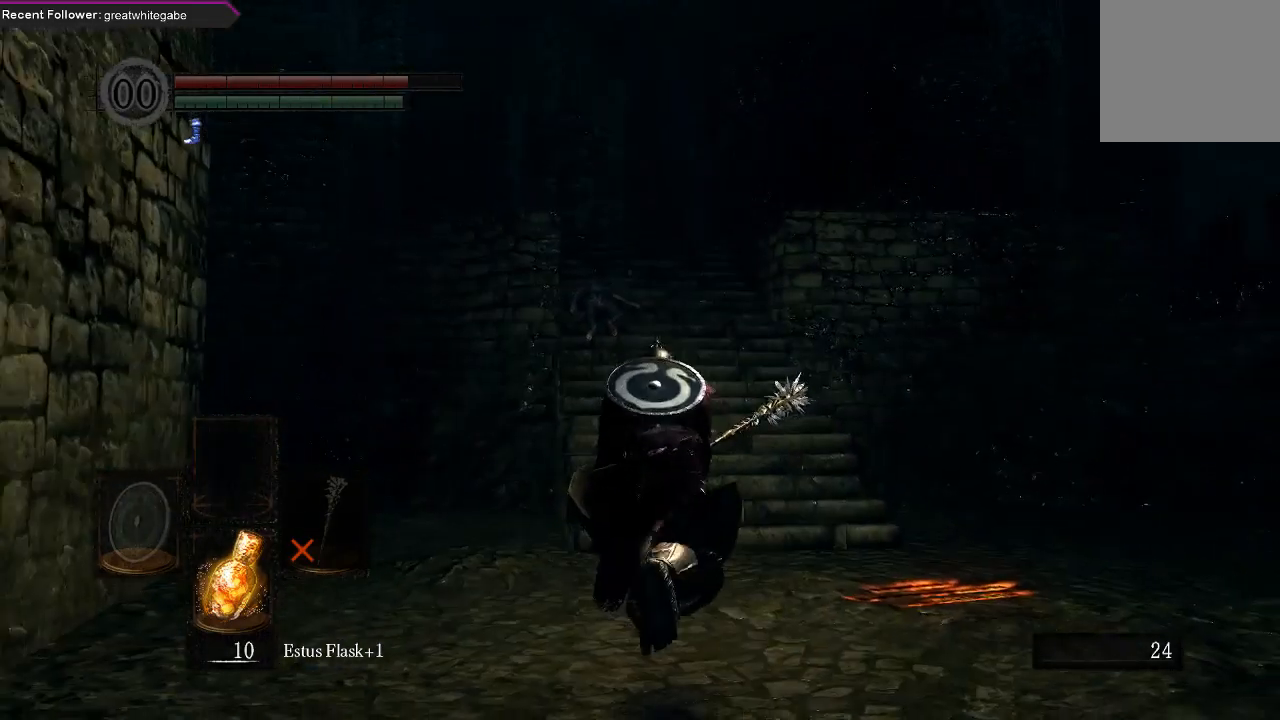
{"buttons": ["B"], "left_stick": "up", "right_stick": "center", "events": []}
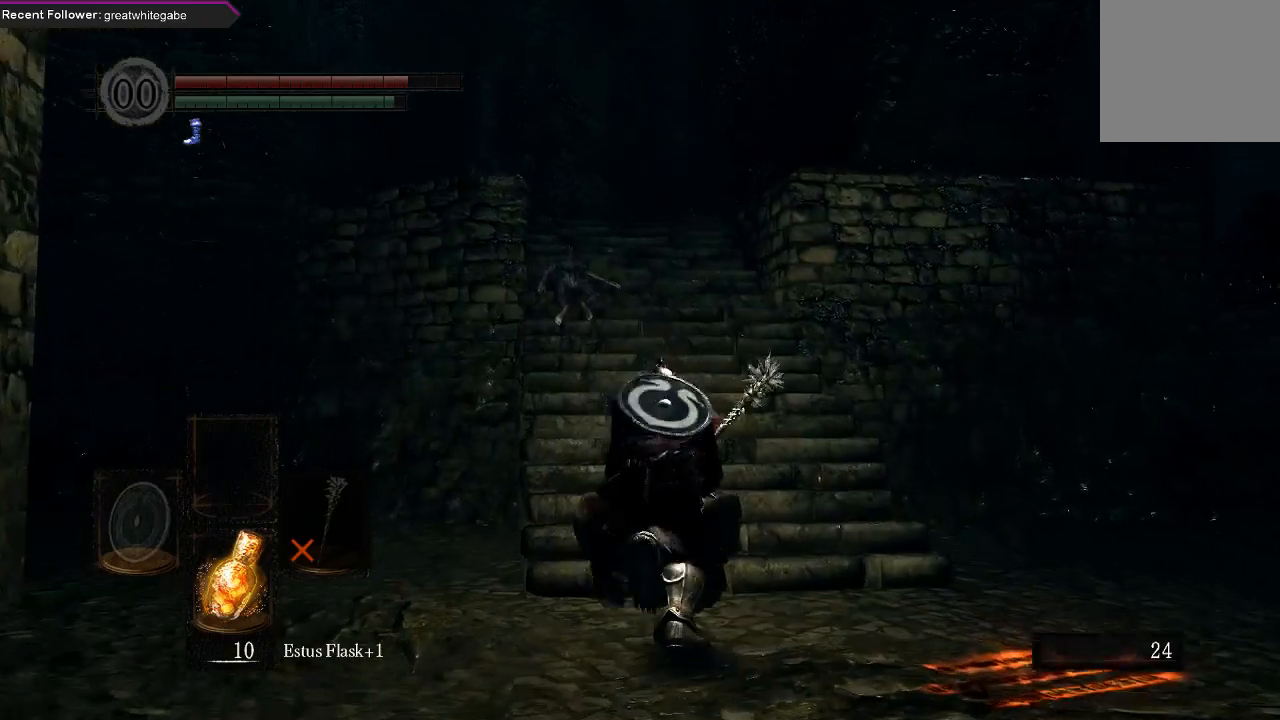
{"buttons": ["B"], "left_stick": "up", "right_stick": "center", "events": [[267, "right_stick", "left"], [467, "right_stick", "center"]]}
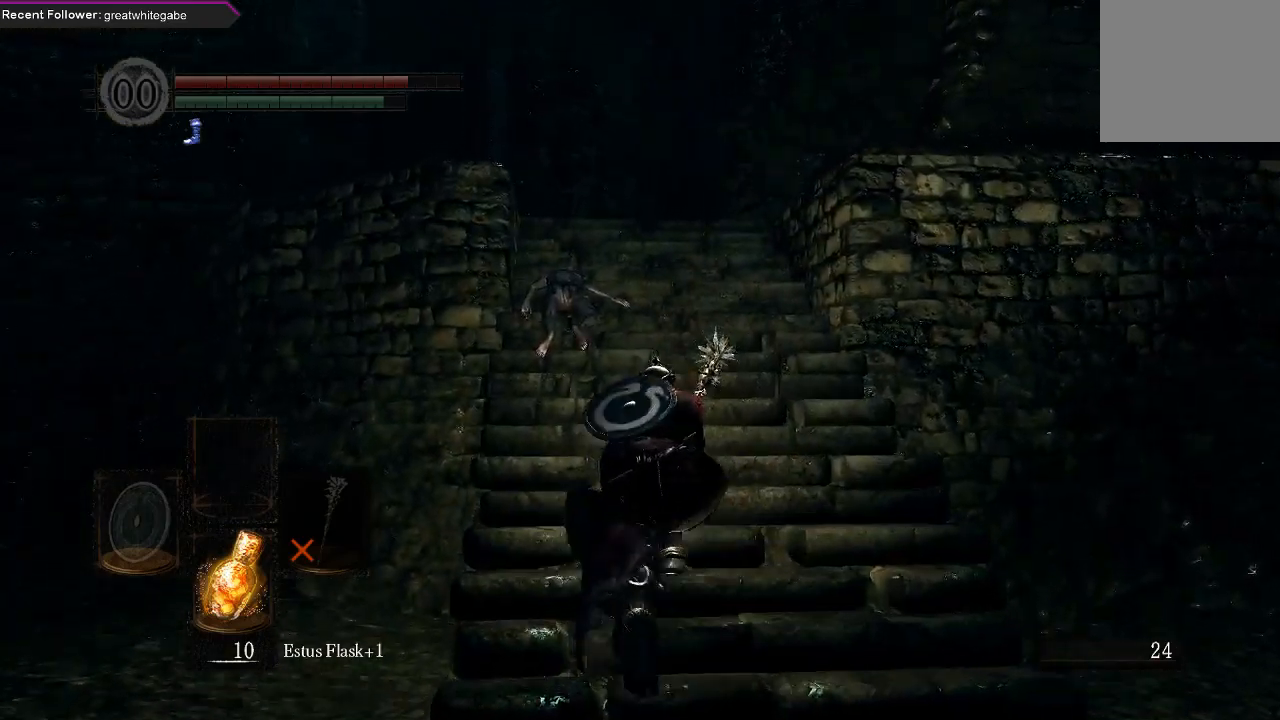
{"buttons": ["B"], "left_stick": "up", "right_stick": "center", "events": []}
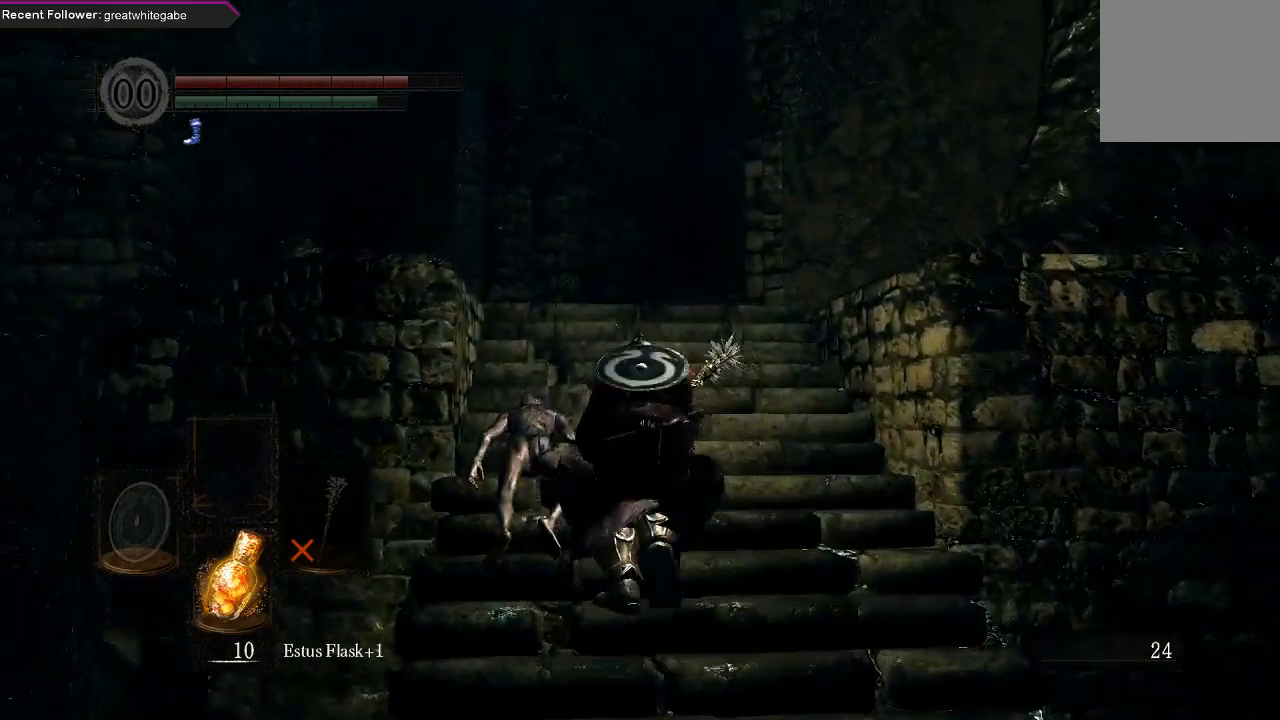
{"buttons": ["B"], "left_stick": "up", "right_stick": "up", "events": [[333, "right_stick", "up"]]}
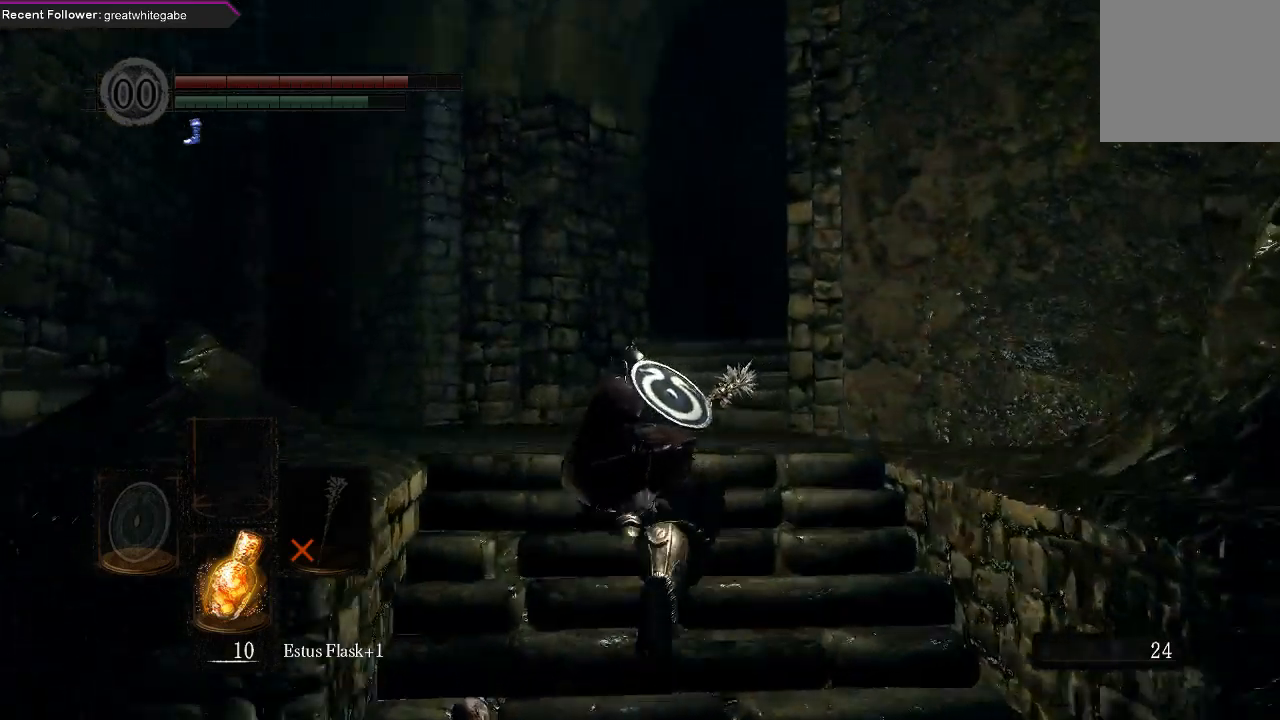
{"buttons": [], "left_stick": "up", "right_stick": "center", "events": [[167, "right_stick", "center"], [333, "right_stick", "right"], [400, "B", "up"], [467, "right_stick", "center"]]}
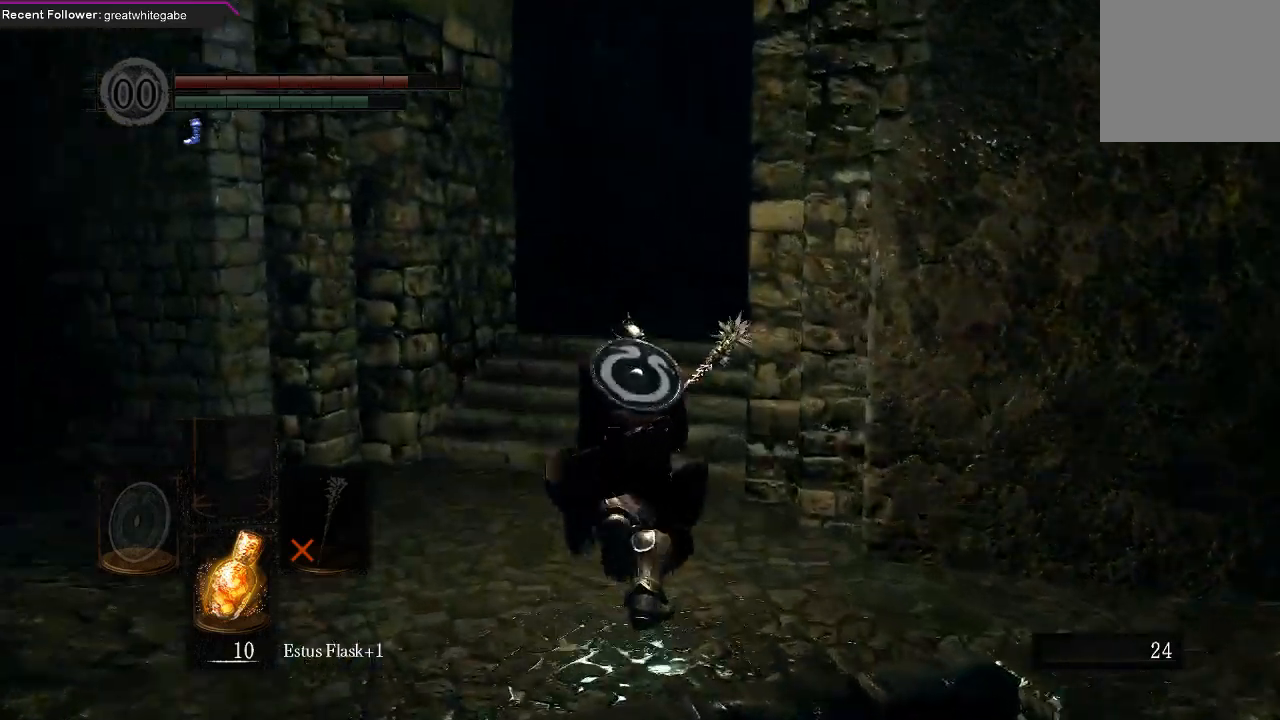
{"buttons": ["B"], "left_stick": "up", "right_stick": "right", "events": [[367, "B", "down"], [400, "right_stick", "right"]]}
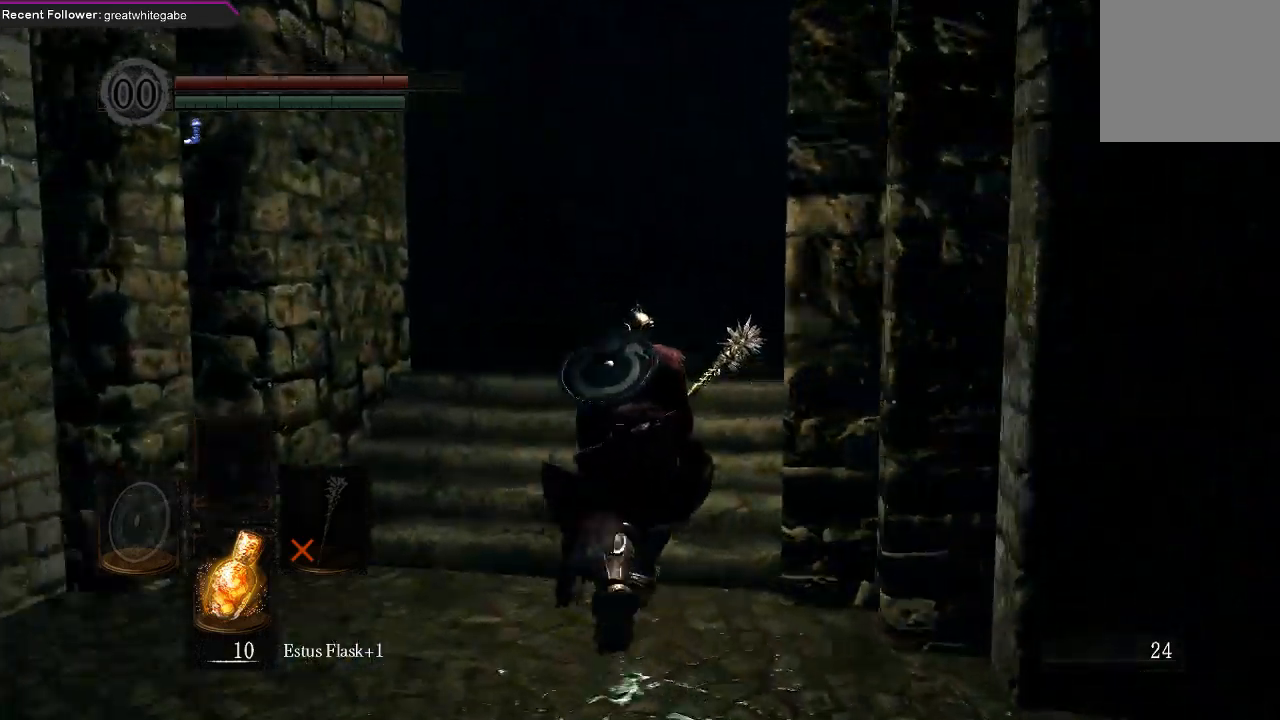
{"buttons": ["B"], "left_stick": "up", "right_stick": "up", "events": [[67, "right_stick", "center"], [400, "right_stick", "up"]]}
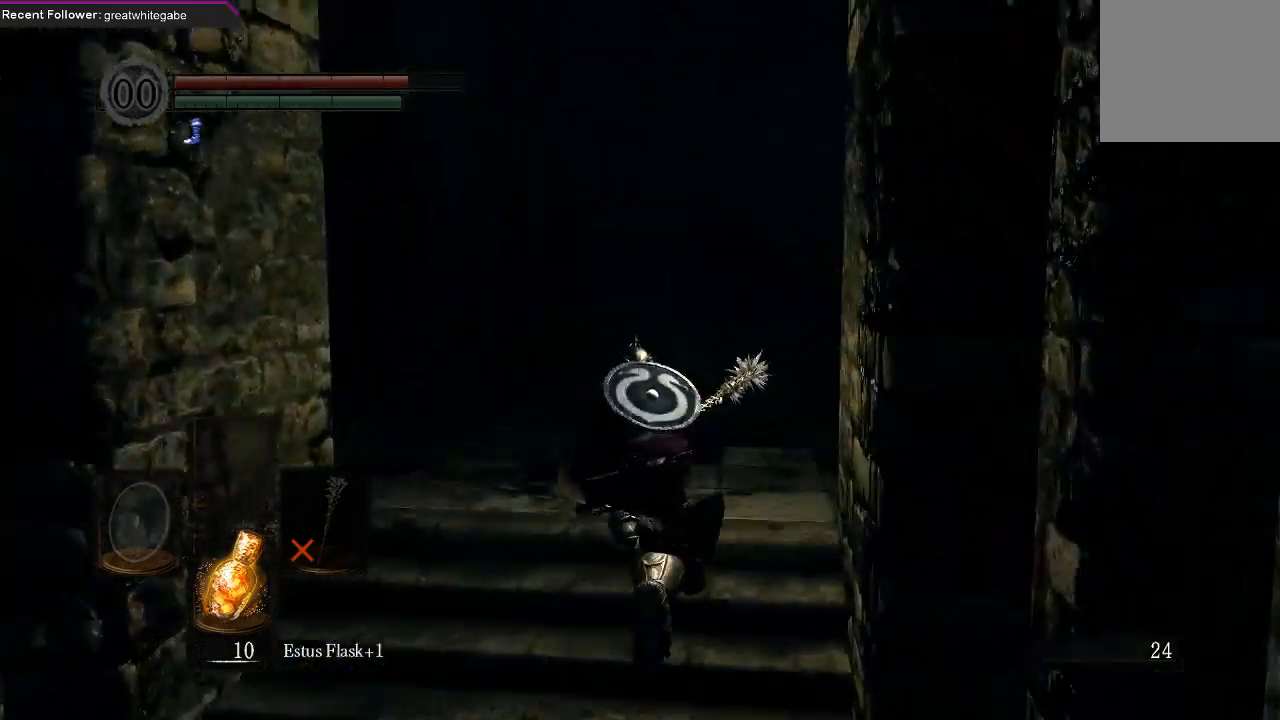
{"buttons": ["B"], "left_stick": "up", "right_stick": "center", "events": [[100, "right_stick", "center"]]}
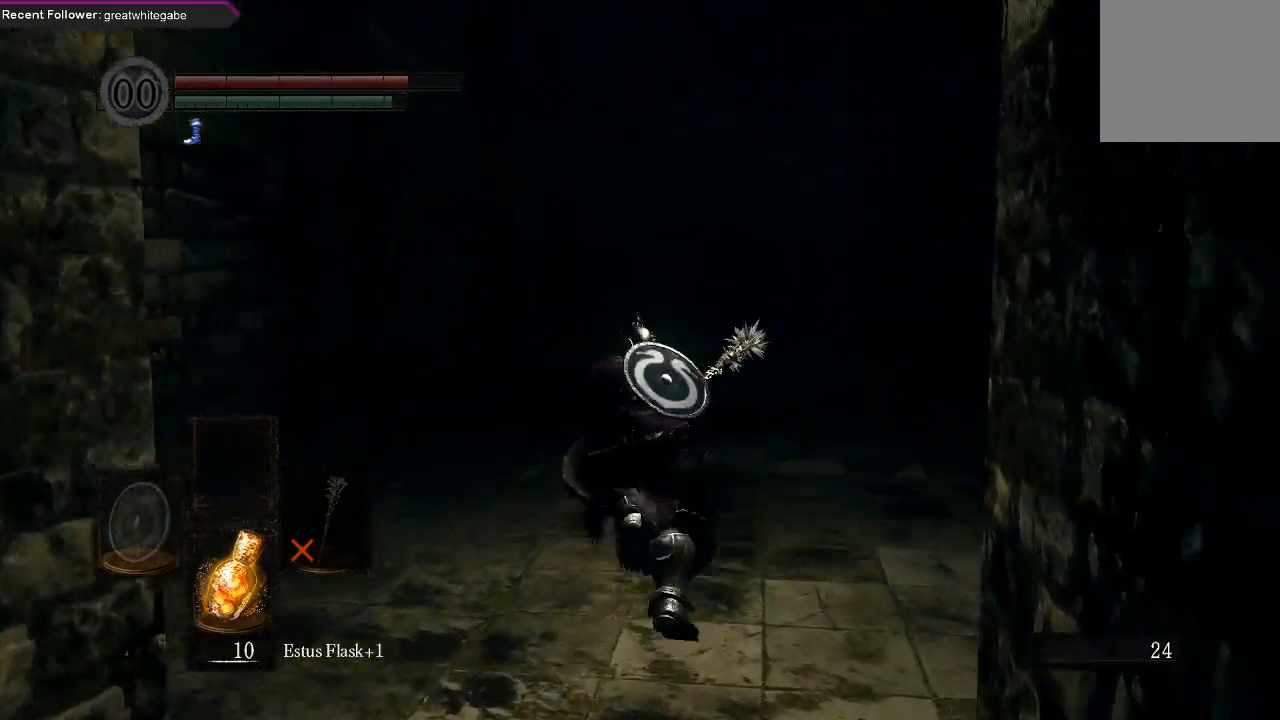
{"buttons": ["B"], "left_stick": "up", "right_stick": "center", "events": []}
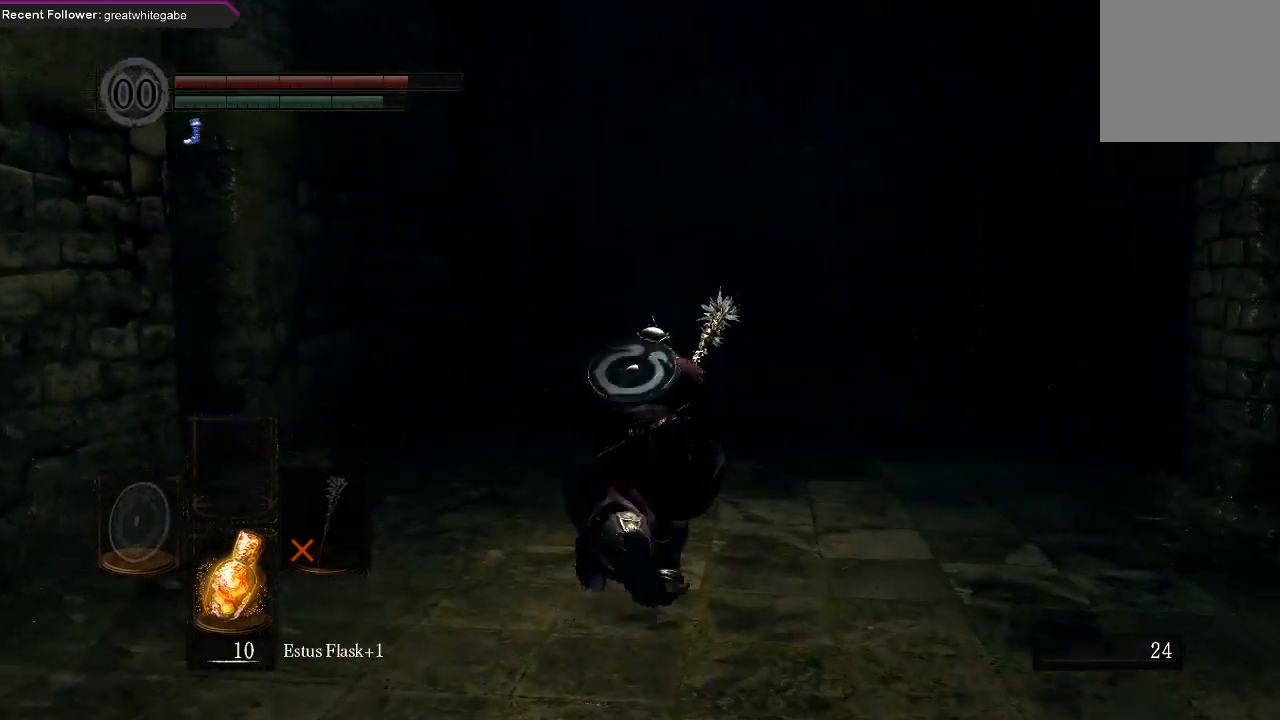
{"buttons": ["B"], "left_stick": "up", "right_stick": "center", "events": [[33, "right_stick", "up"], [367, "right_stick", "center"]]}
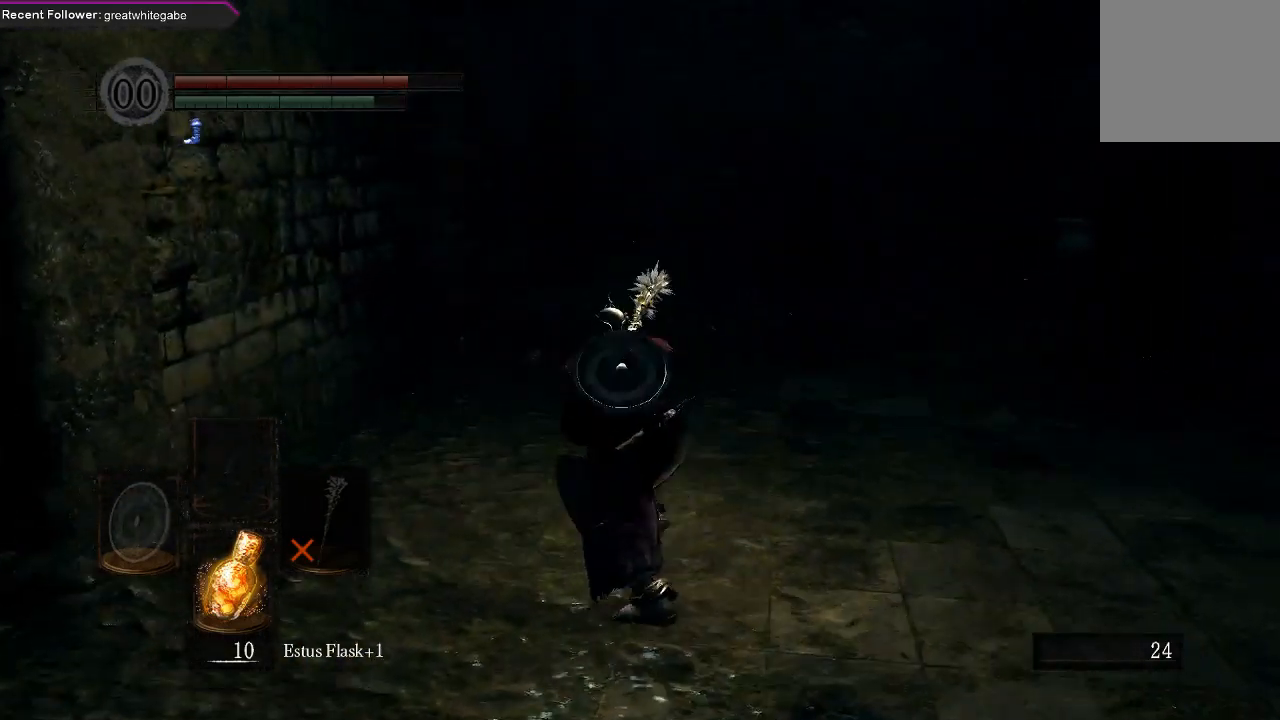
{"buttons": ["B"], "left_stick": "up", "right_stick": "left", "events": [[33, "left_stick", "up-left"], [167, "left_stick", "up"], [367, "right_stick", "left"]]}
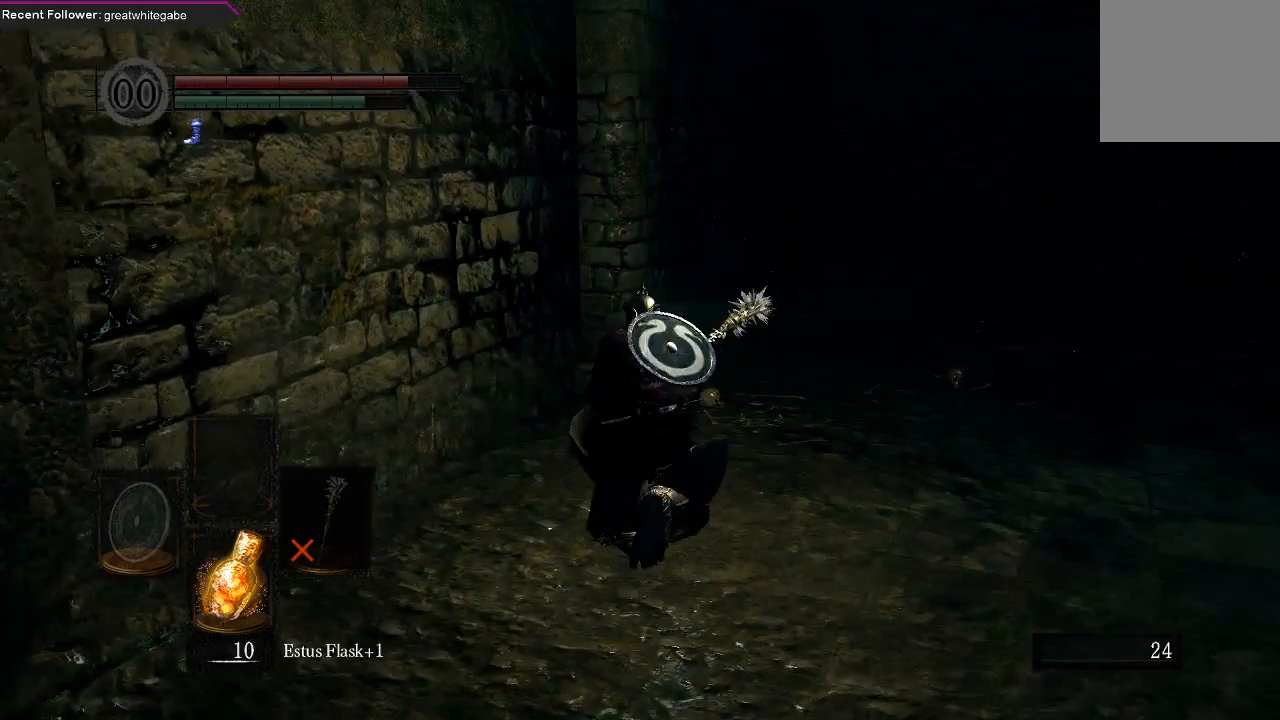
{"buttons": ["B"], "left_stick": "up", "right_stick": "up-left", "events": [[67, "right_stick", "center"], [400, "right_stick", "up-left"]]}
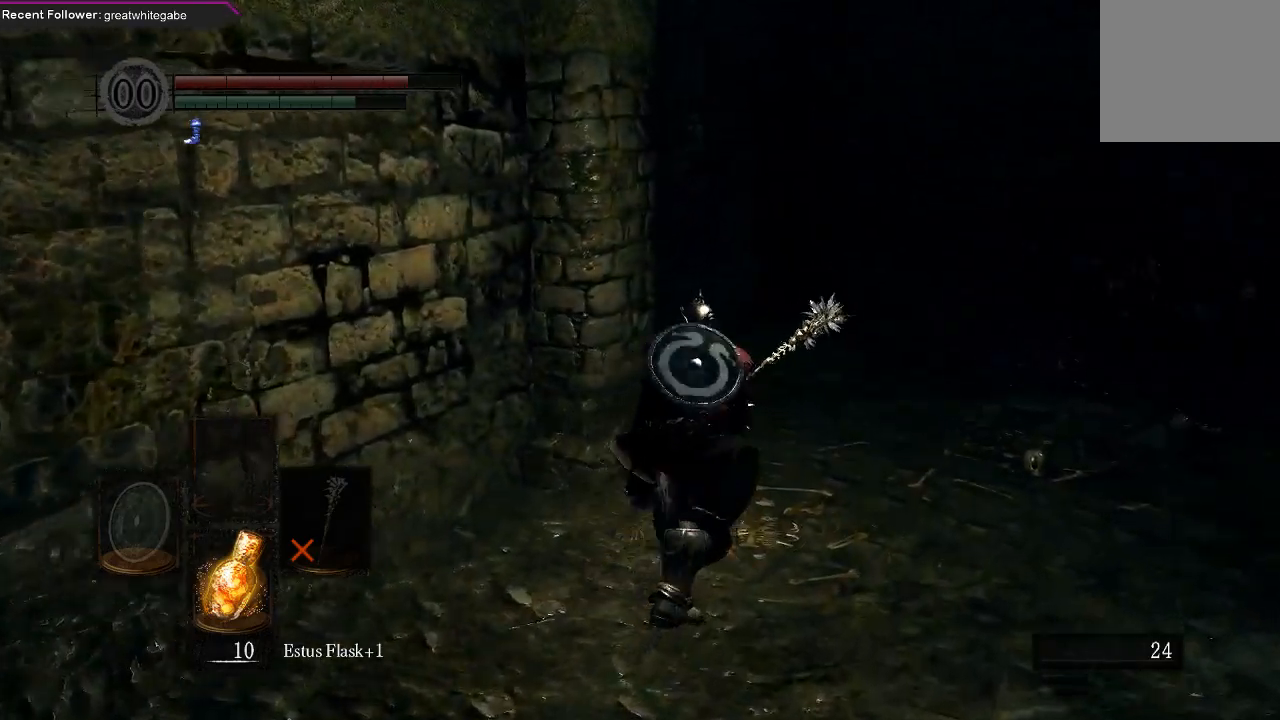
{"buttons": ["B"], "left_stick": "up", "right_stick": "up-left", "events": [[67, "right_stick", "center"], [333, "right_stick", "up-left"]]}
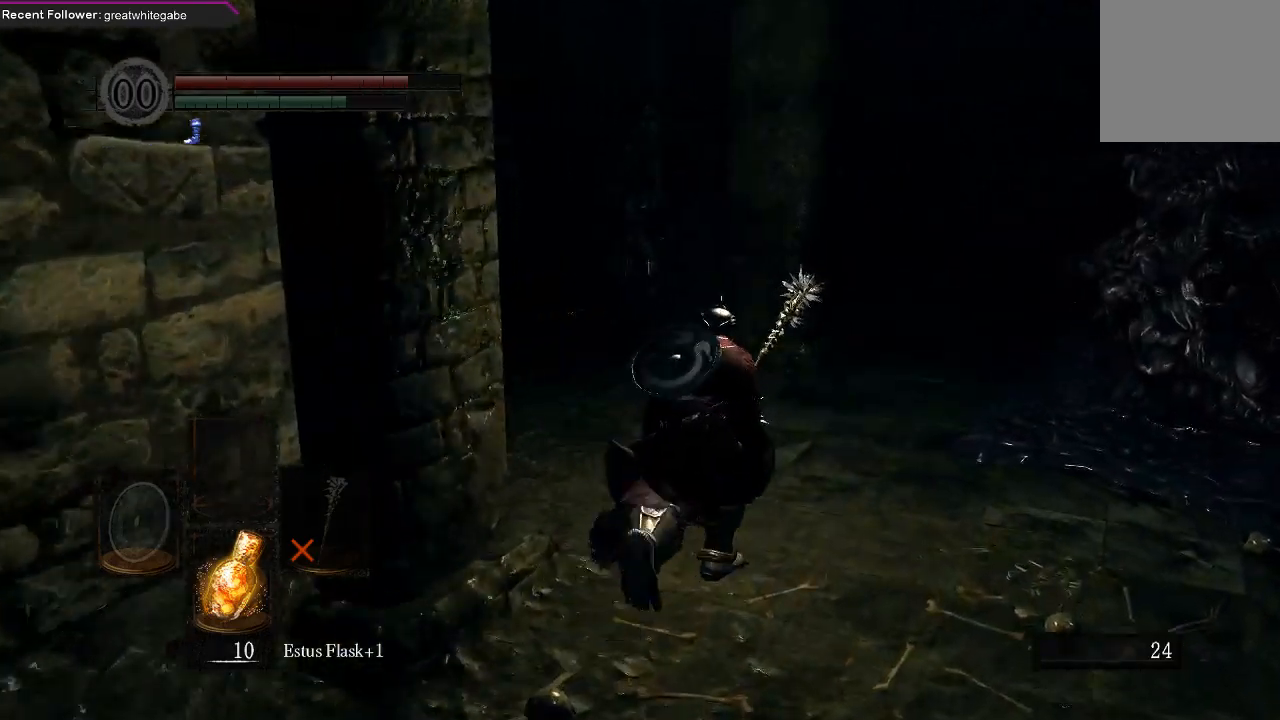
{"buttons": ["B"], "left_stick": "up-right", "right_stick": "center", "events": [[33, "right_stick", "center"], [233, "left_stick", "up-right"]]}
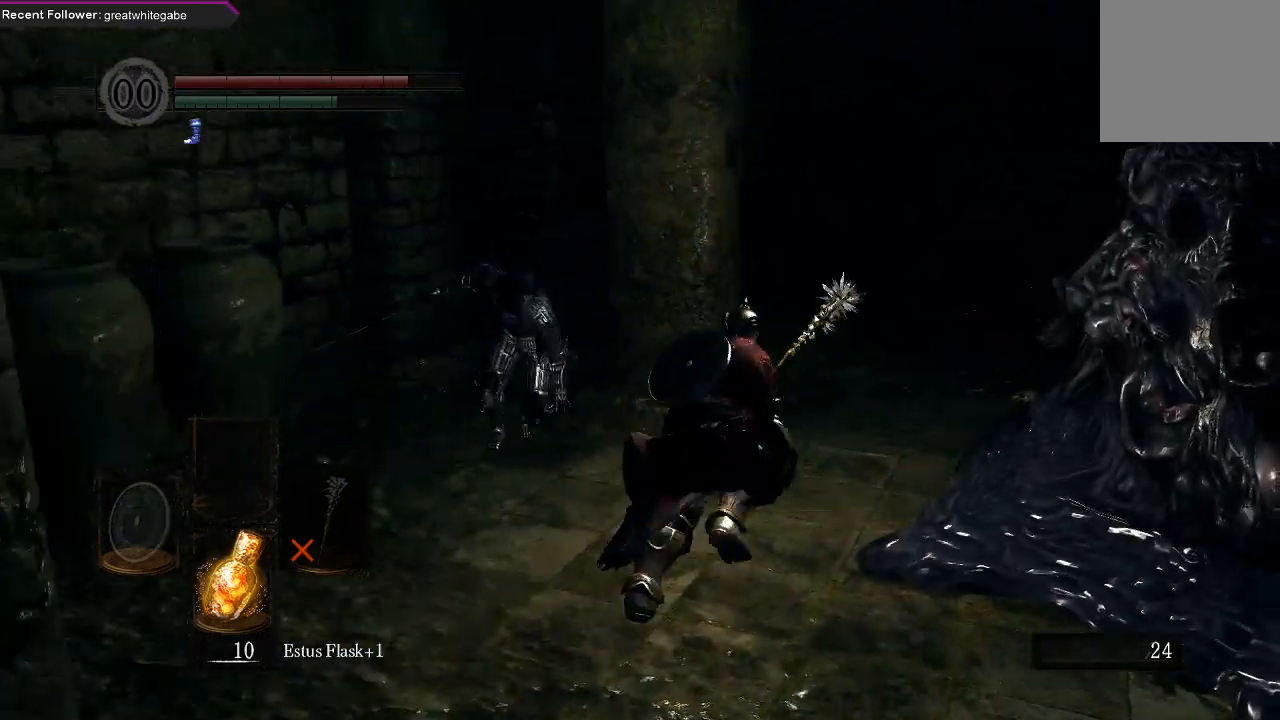
{"buttons": ["B", "L1"], "left_stick": "up", "right_stick": "center", "events": [[33, "B", "up"], [100, "L1", "down"], [333, "B", "down"], [333, "left_stick", "up"], [400, "B", "up"], [433, "B", "down"]]}
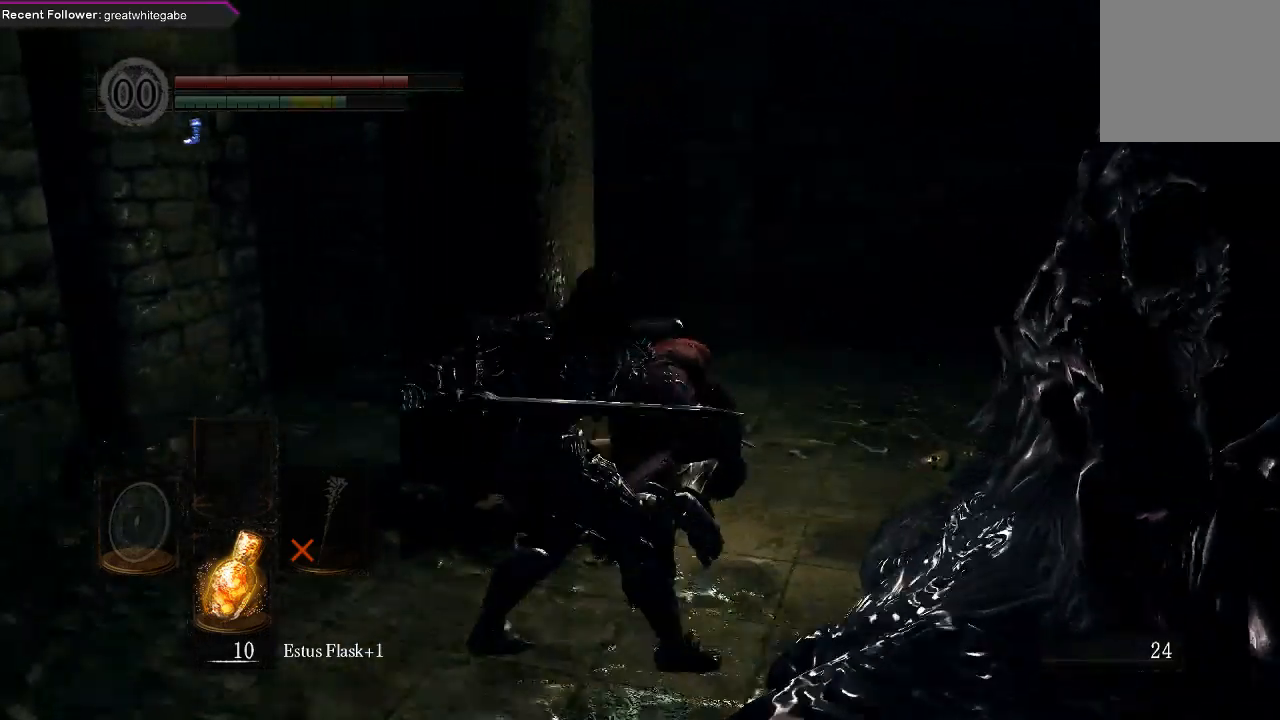
{"buttons": [], "left_stick": "up", "right_stick": "left", "events": [[33, "B", "up"], [133, "L1", "up"], [200, "right_stick", "left"]]}
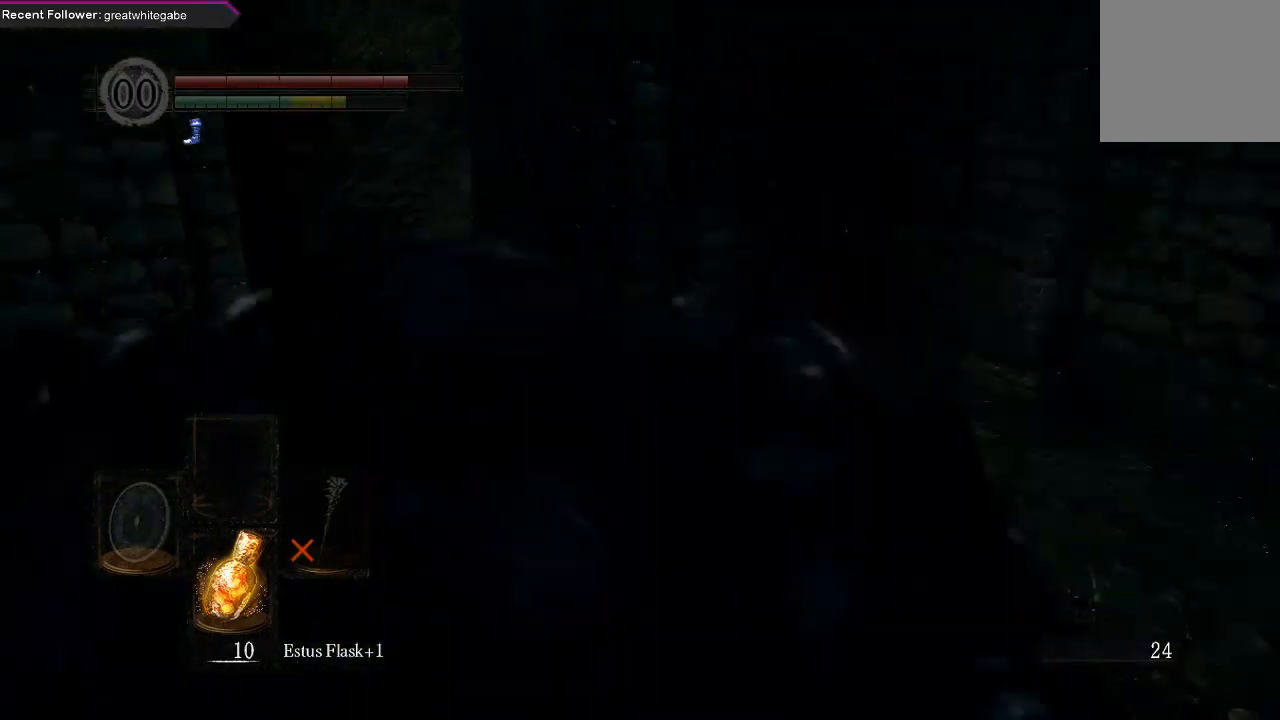
{"buttons": ["B"], "left_stick": "up", "right_stick": "left", "events": [[33, "B", "down"], [100, "right_stick", "center"], [500, "right_stick", "left"]]}
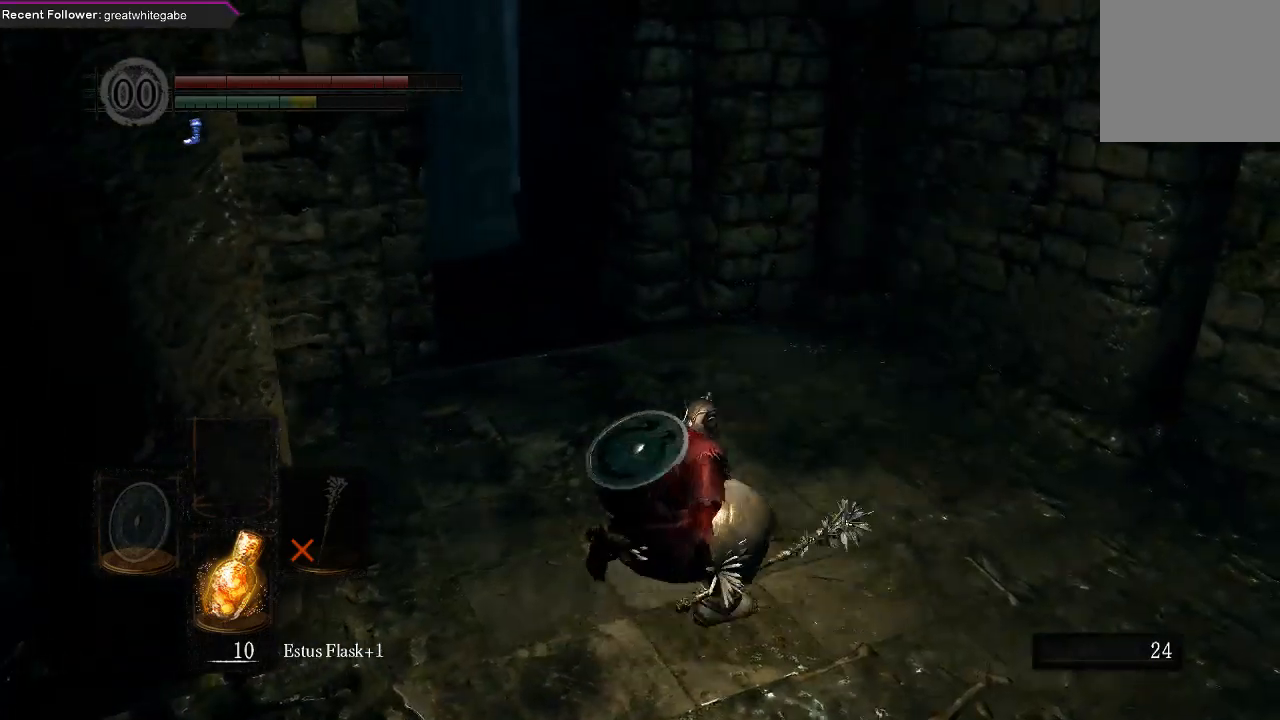
{"buttons": ["B"], "left_stick": "up", "right_stick": "left", "events": [[167, "right_stick", "center"], [433, "right_stick", "left"]]}